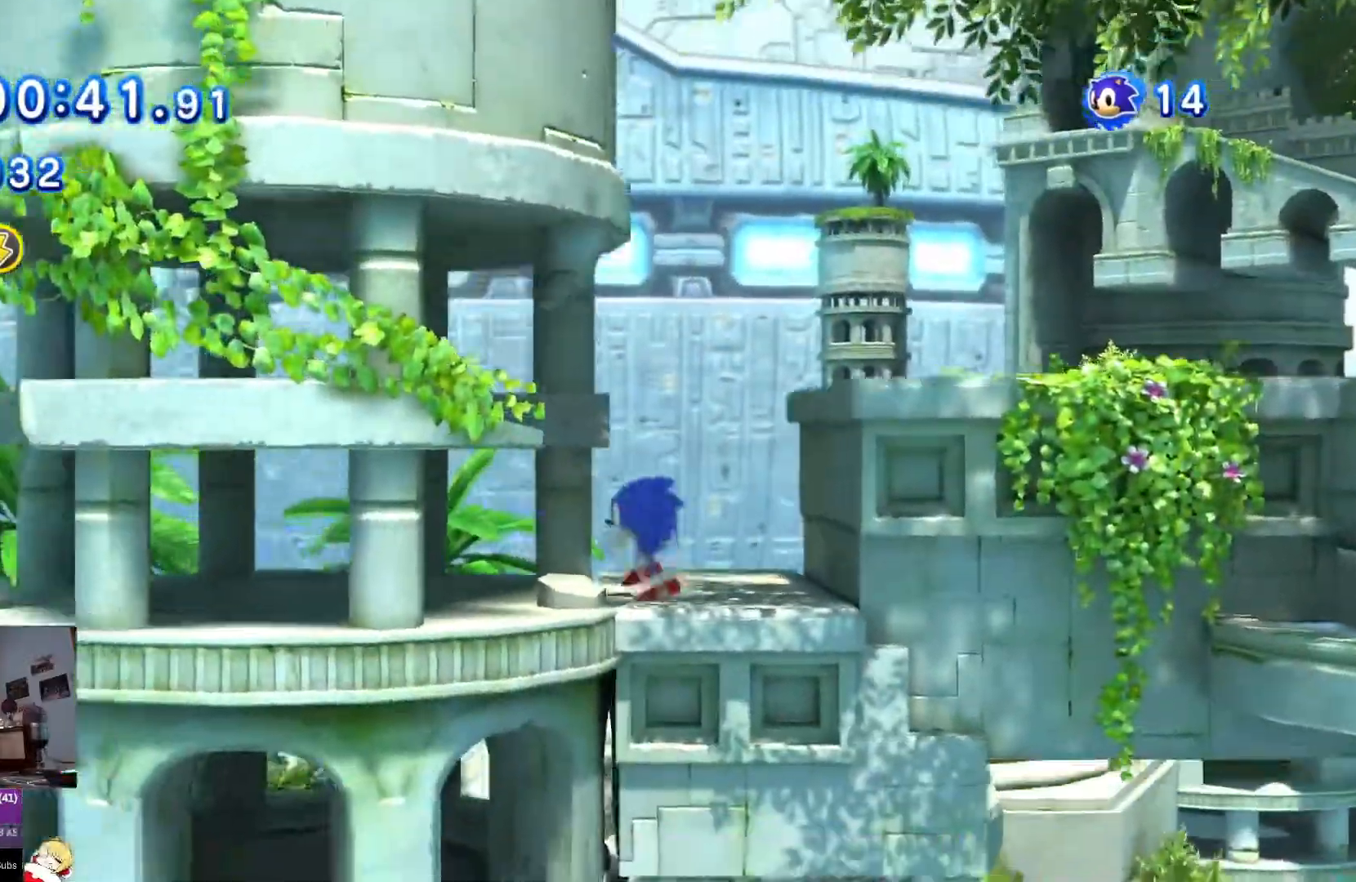
Gameplay with a controller (PlayStation layout); each line is a JSON object with the inputs held at the frame after it. "events" lists button and stick changes between this image and that frame as [ms after this image, input, new state], when the widget could be followed in between. Not read: L2 L3 R2 R3.
{"buttons": ["DPAD_LEFT"], "left_stick": "center", "right_stick": "center", "events": []}
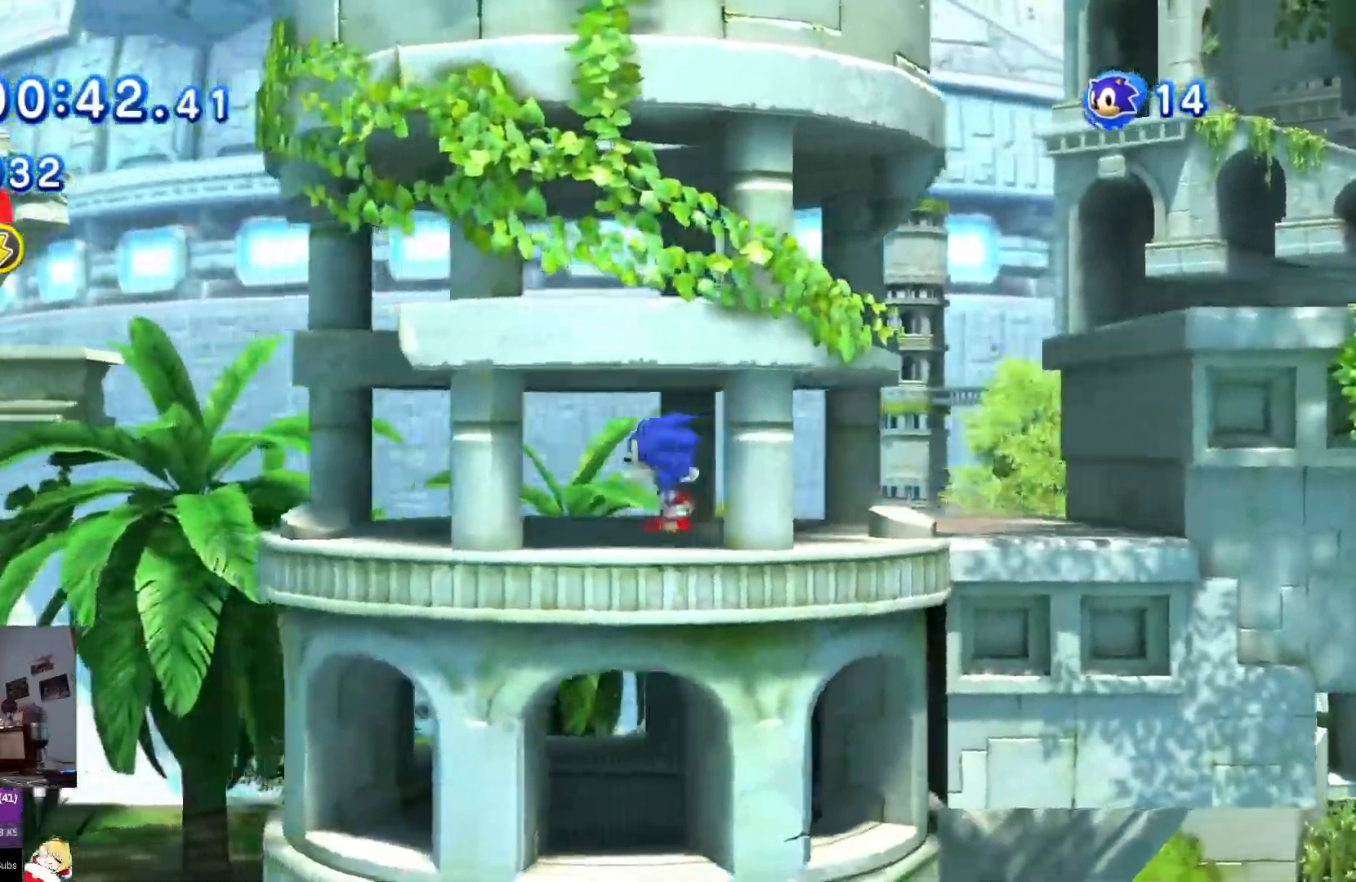
{"buttons": ["CROSS", "DPAD_RIGHT"], "left_stick": "center", "right_stick": "center", "events": [[133, "DPAD_LEFT", "up"], [217, "DPAD_RIGHT", "down"], [450, "CROSS", "down"]]}
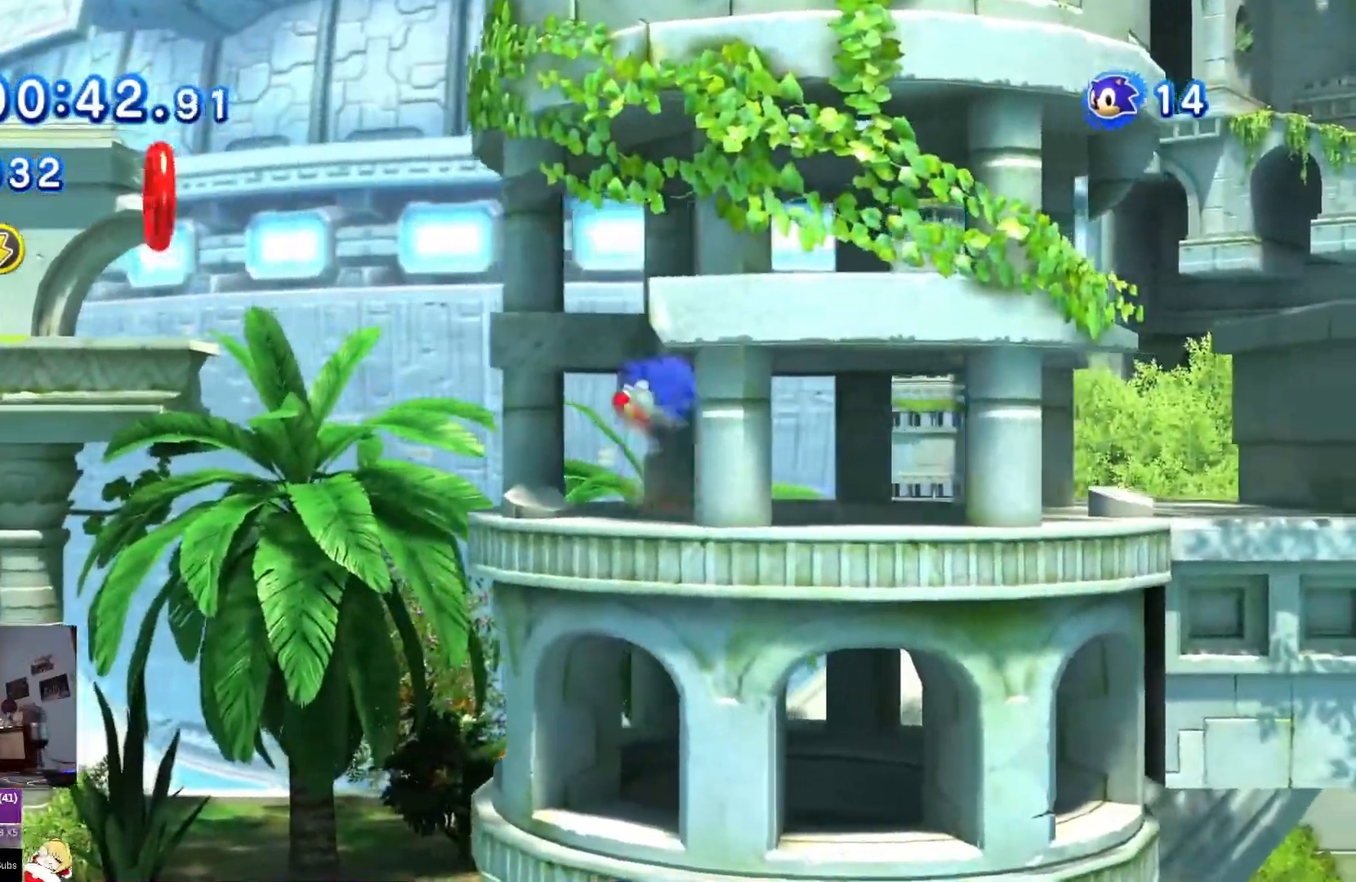
{"buttons": ["DPAD_RIGHT"], "left_stick": "center", "right_stick": "center", "events": [[34, "CROSS", "up"], [351, "DPAD_RIGHT", "up"], [501, "DPAD_RIGHT", "down"]]}
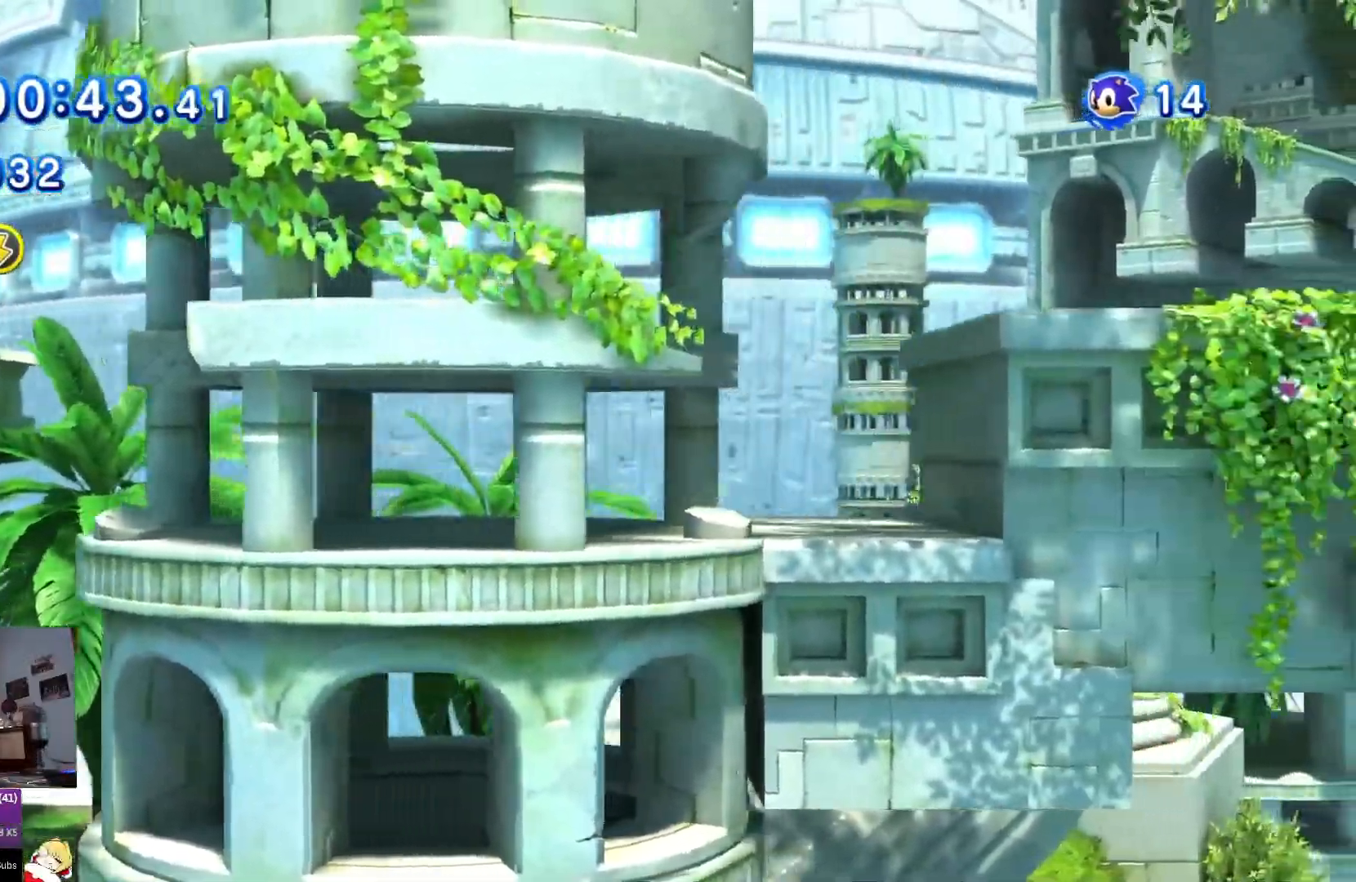
{"buttons": ["DPAD_RIGHT"], "left_stick": "center", "right_stick": "center", "events": [[167, "CROSS", "down"], [334, "CROSS", "up"]]}
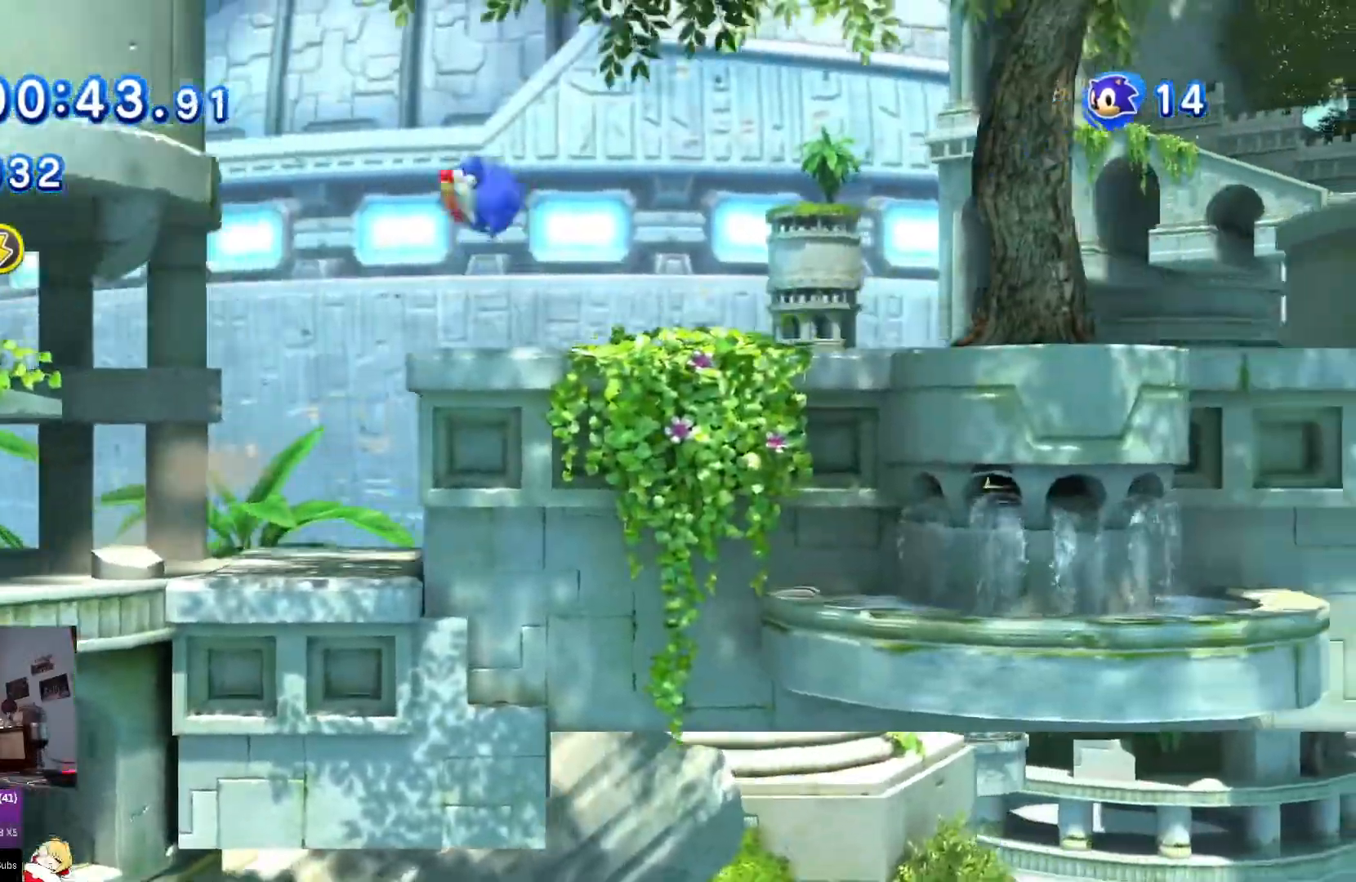
{"buttons": ["DPAD_RIGHT"], "left_stick": "center", "right_stick": "center", "events": []}
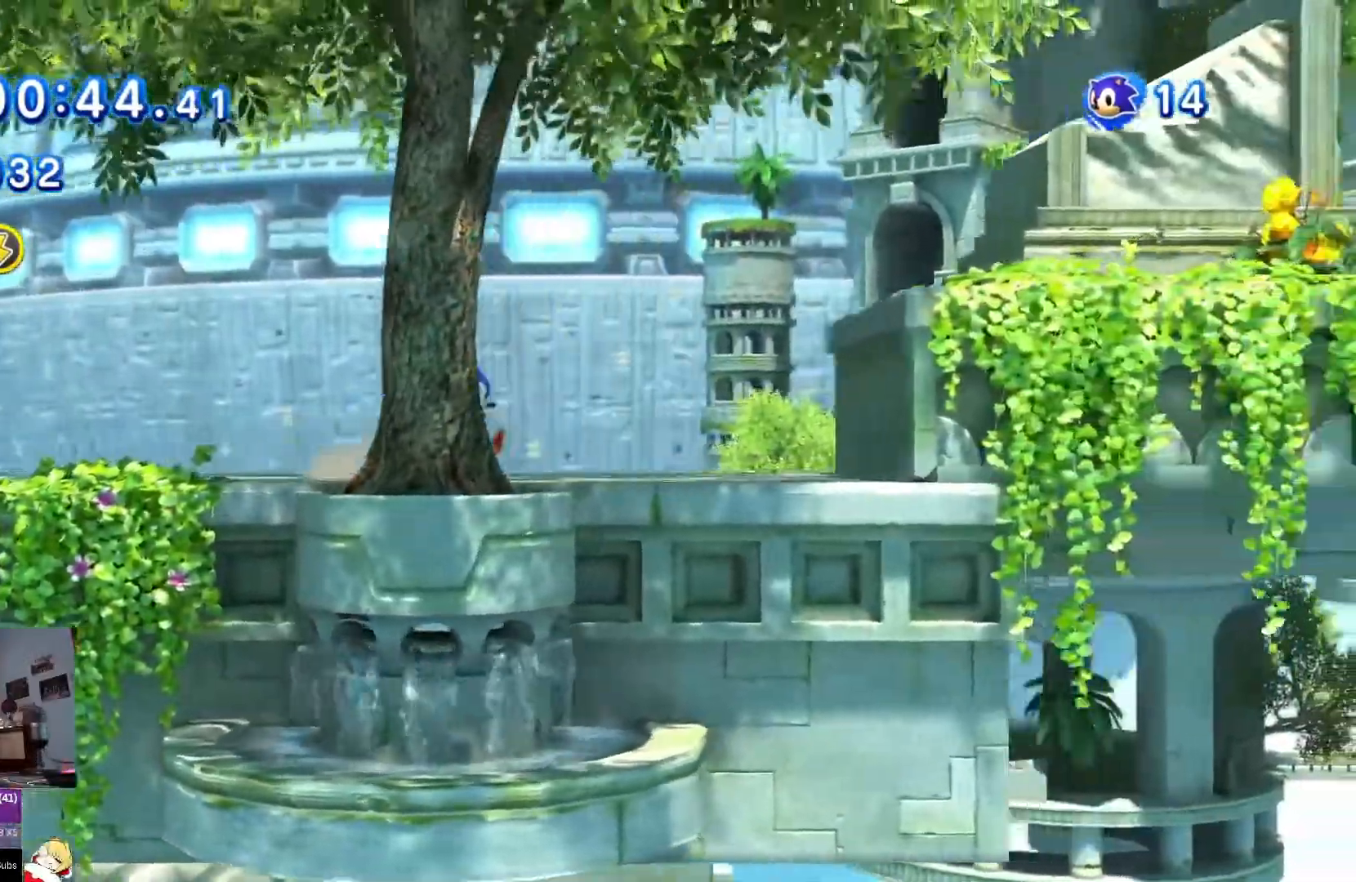
{"buttons": ["DPAD_LEFT"], "left_stick": "center", "right_stick": "center", "events": [[67, "CROSS", "down"], [200, "CROSS", "up"], [234, "DPAD_RIGHT", "up"], [317, "DPAD_LEFT", "down"]]}
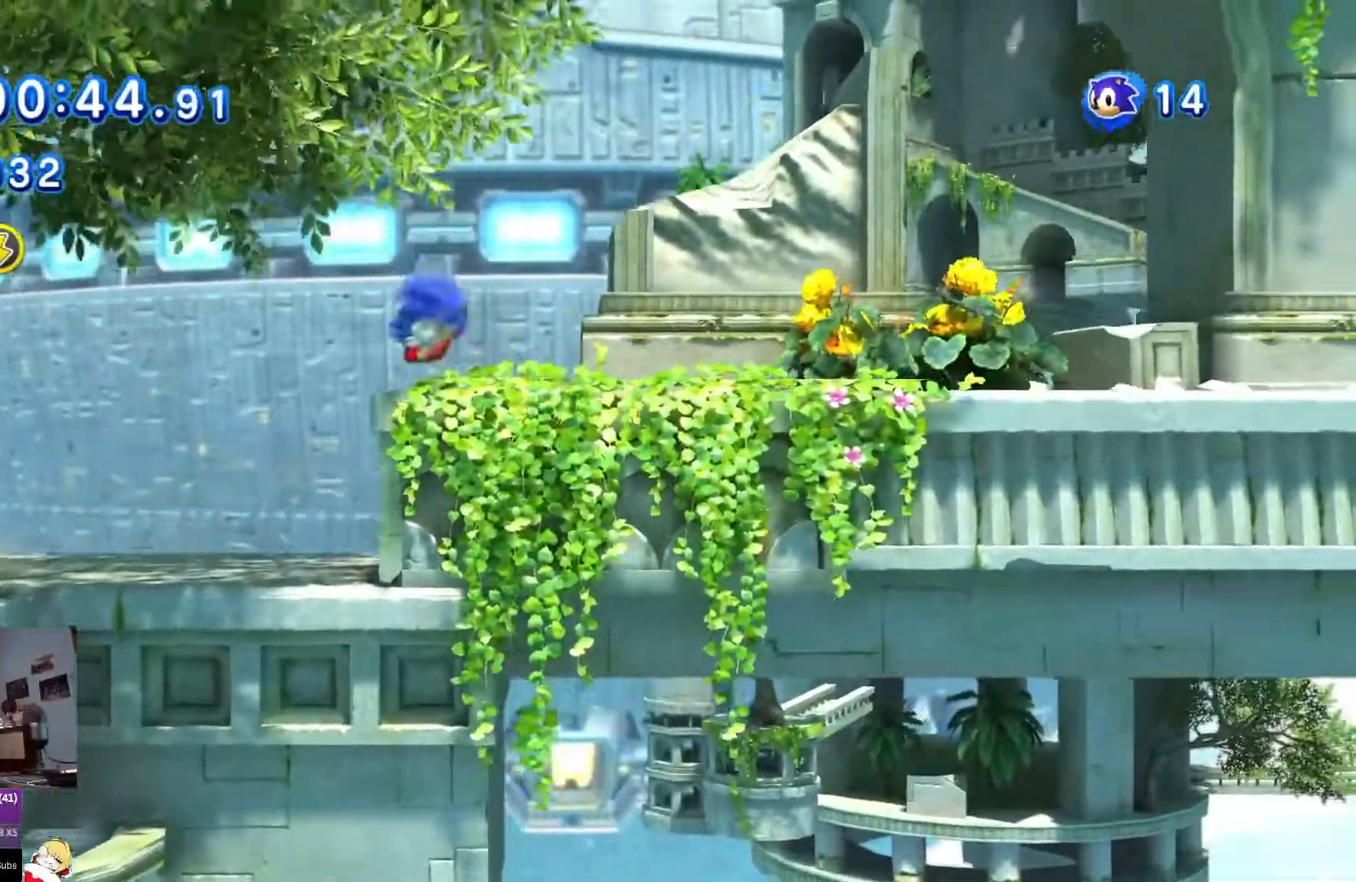
{"buttons": ["DPAD_LEFT"], "left_stick": "center", "right_stick": "center", "events": [[117, "CROSS", "down"], [251, "CROSS", "up"]]}
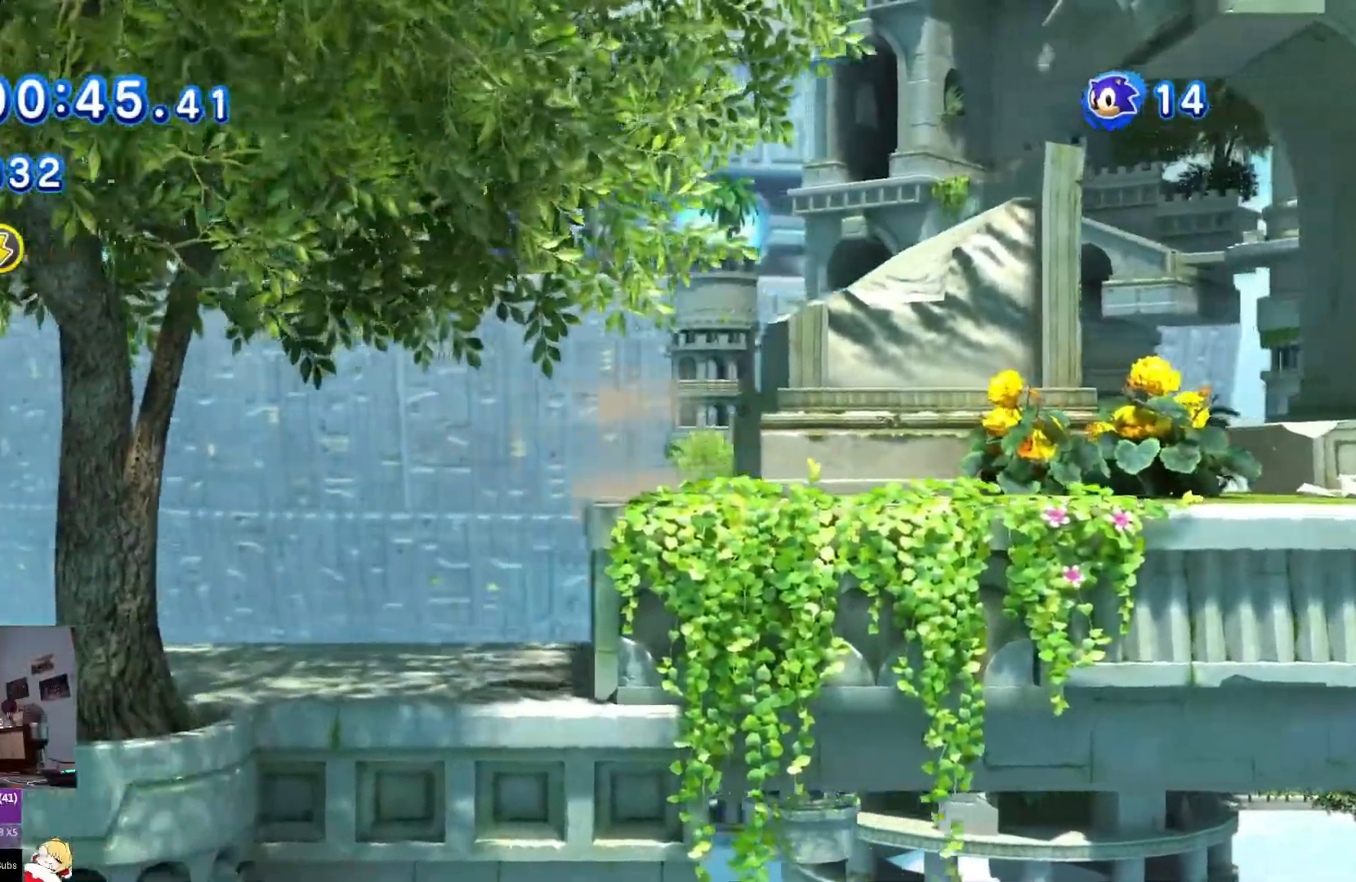
{"buttons": ["CROSS", "DPAD_LEFT"], "left_stick": "center", "right_stick": "center", "events": [[484, "CROSS", "down"]]}
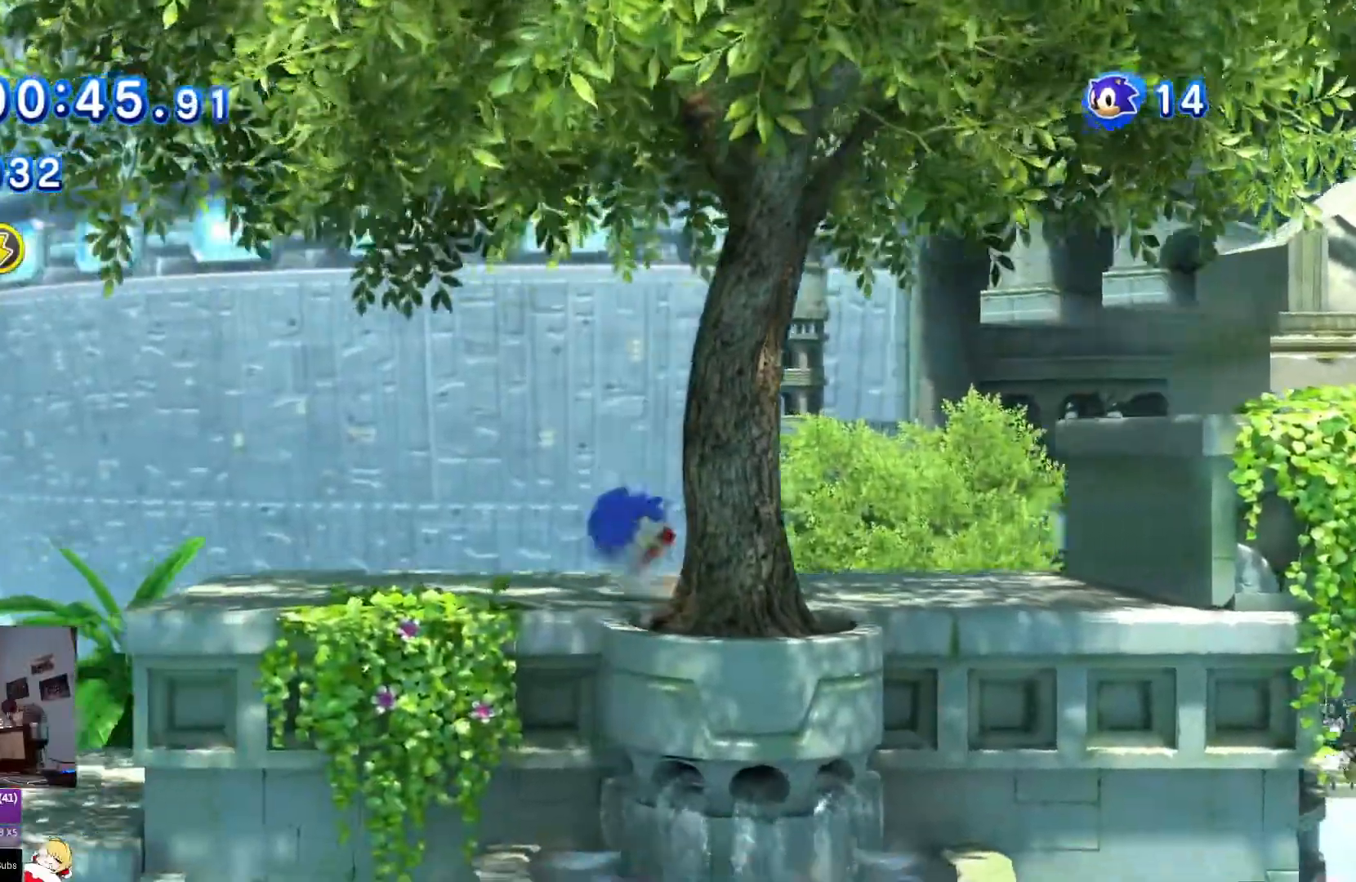
{"buttons": [], "left_stick": "center", "right_stick": "center", "events": [[101, "CROSS", "up"], [334, "DPAD_LEFT", "up"]]}
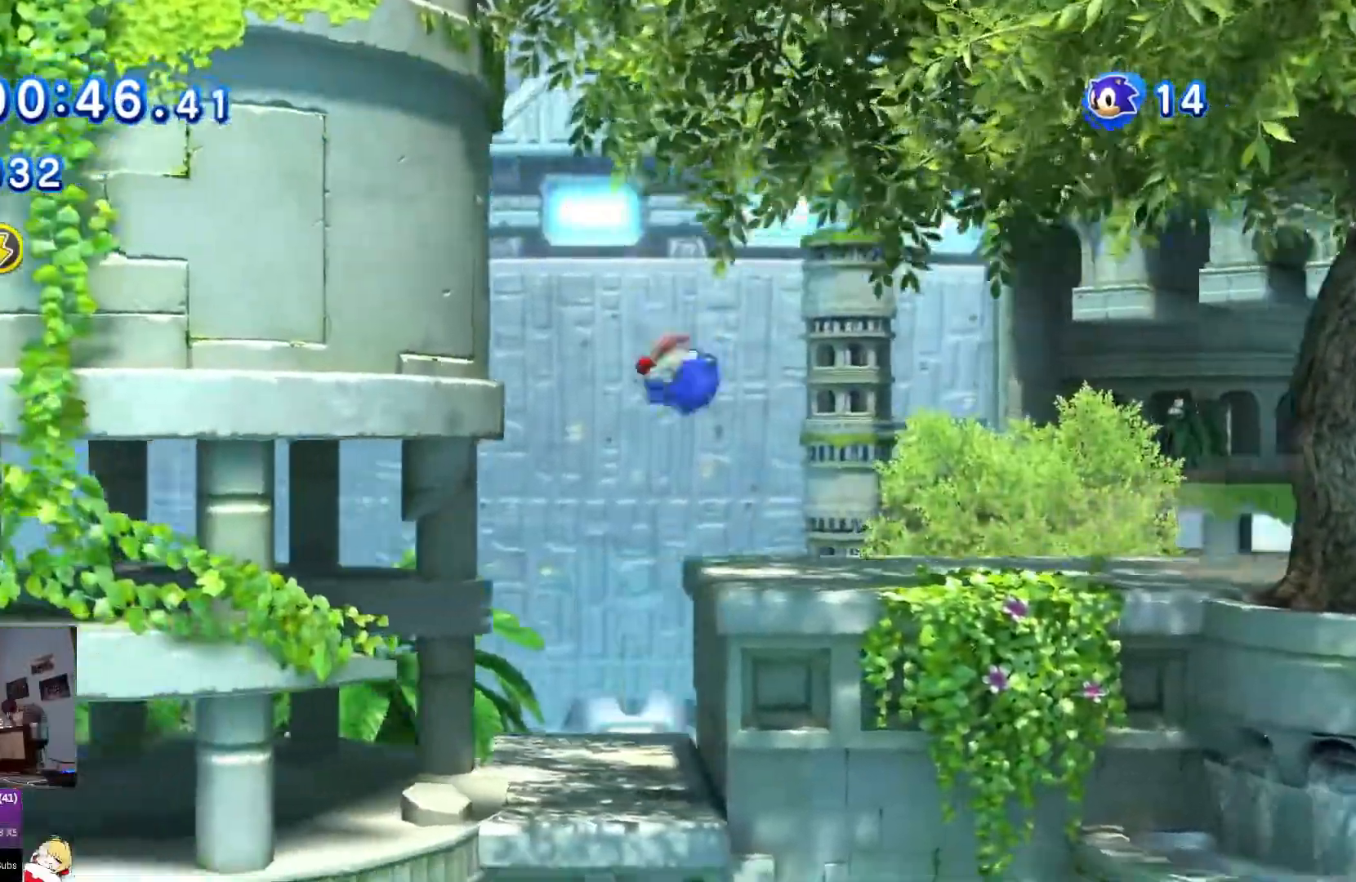
{"buttons": ["CROSS", "DPAD_RIGHT"], "left_stick": "center", "right_stick": "center", "events": [[50, "DPAD_RIGHT", "down"], [367, "CROSS", "down"]]}
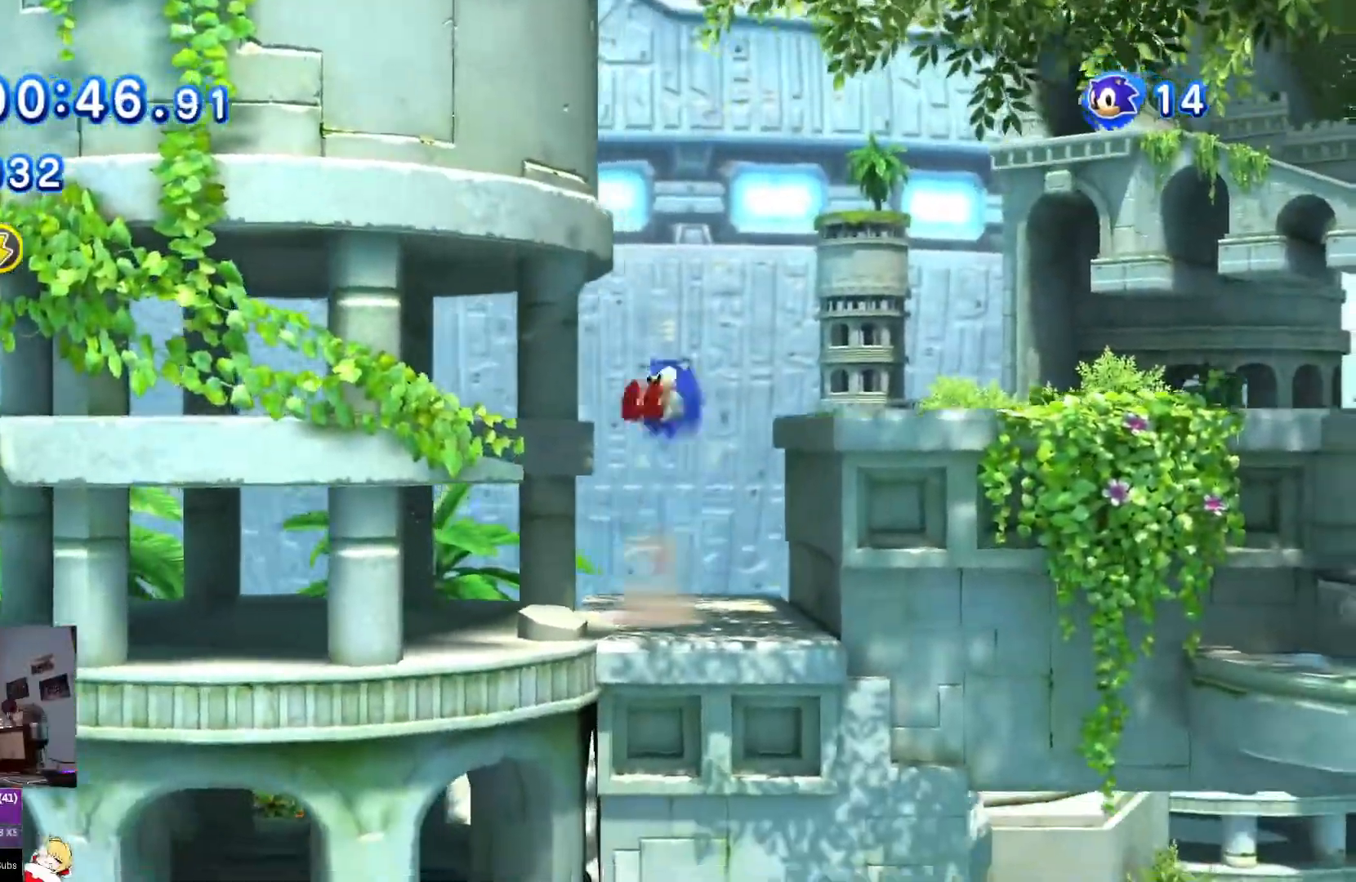
{"buttons": [], "left_stick": "center", "right_stick": "center", "events": [[34, "CROSS", "up"], [234, "DPAD_RIGHT", "up"]]}
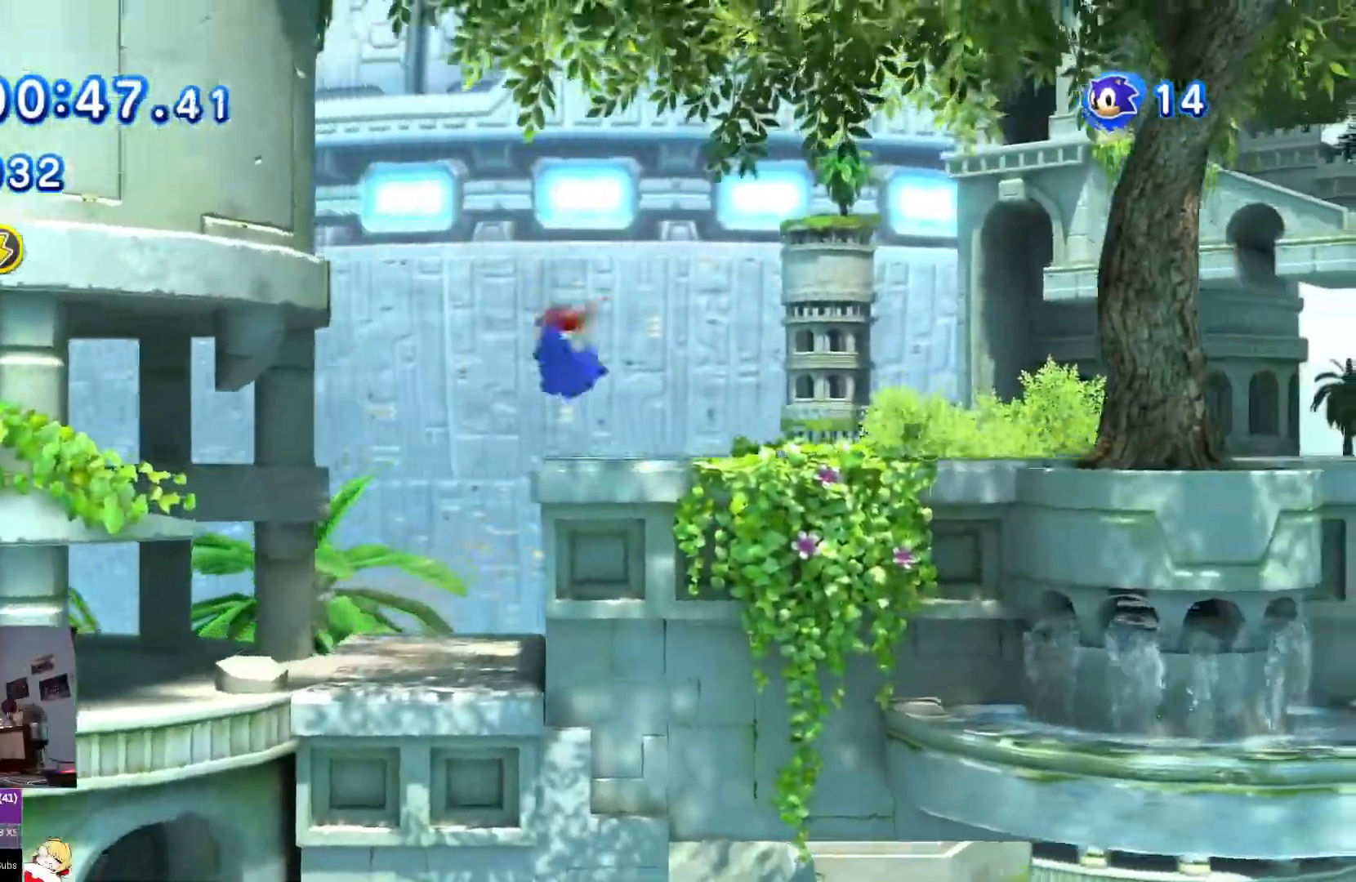
{"buttons": [], "left_stick": "center", "right_stick": "center", "events": [[200, "DPAD_RIGHT", "down"], [334, "DPAD_RIGHT", "up"]]}
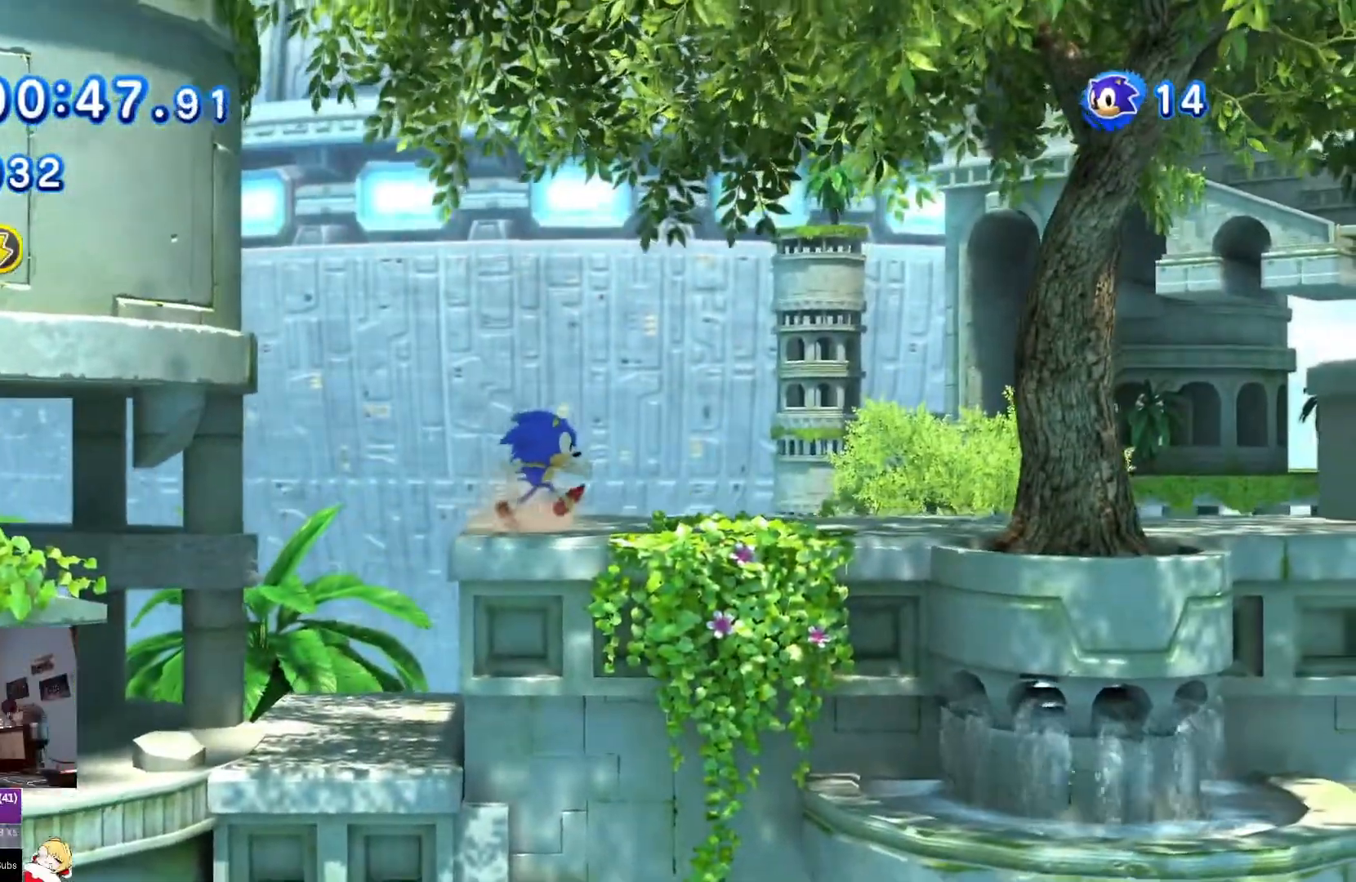
{"buttons": [], "left_stick": "center", "right_stick": "center"}
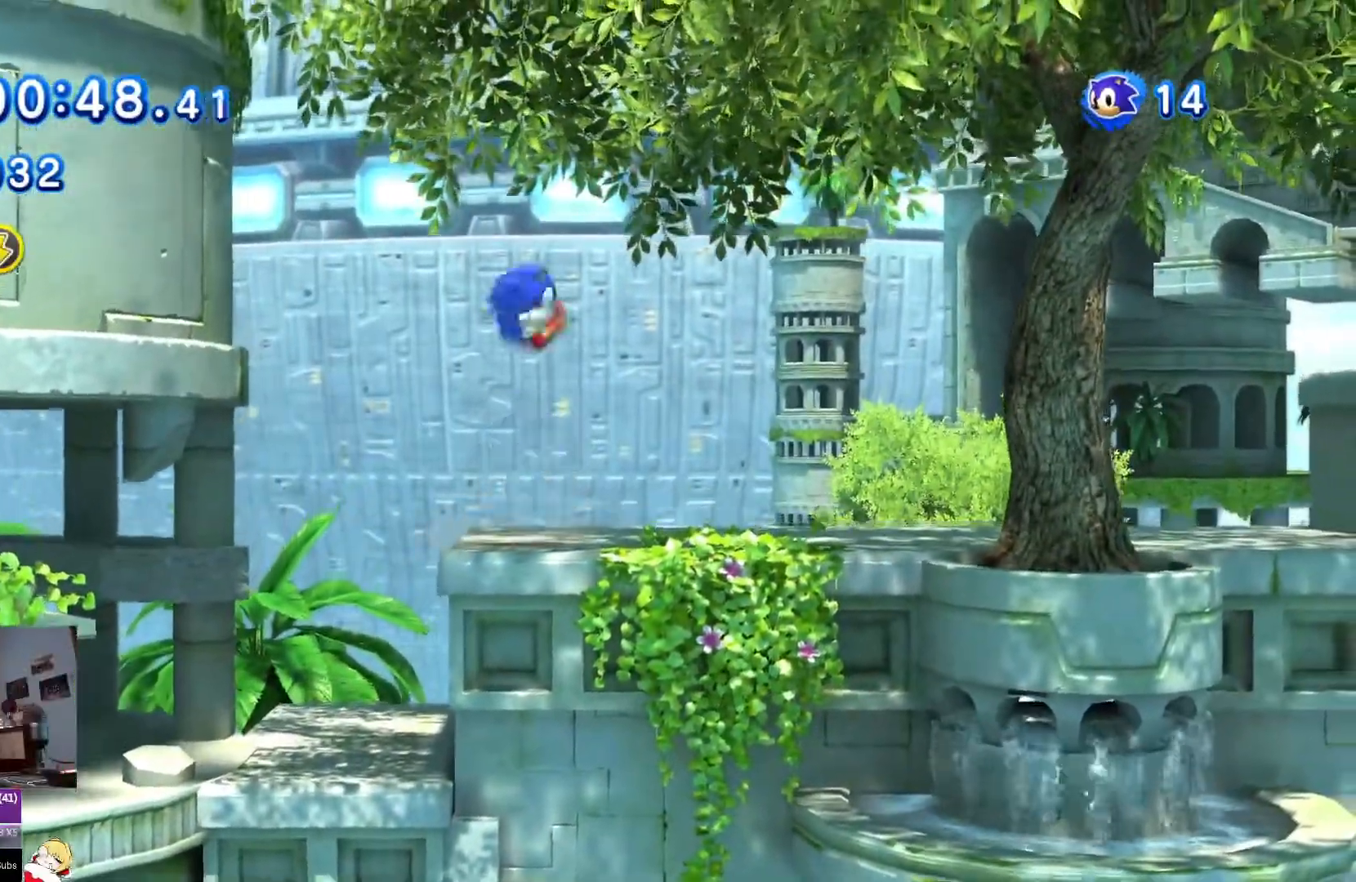
{"buttons": [], "left_stick": "center", "right_stick": "center", "events": []}
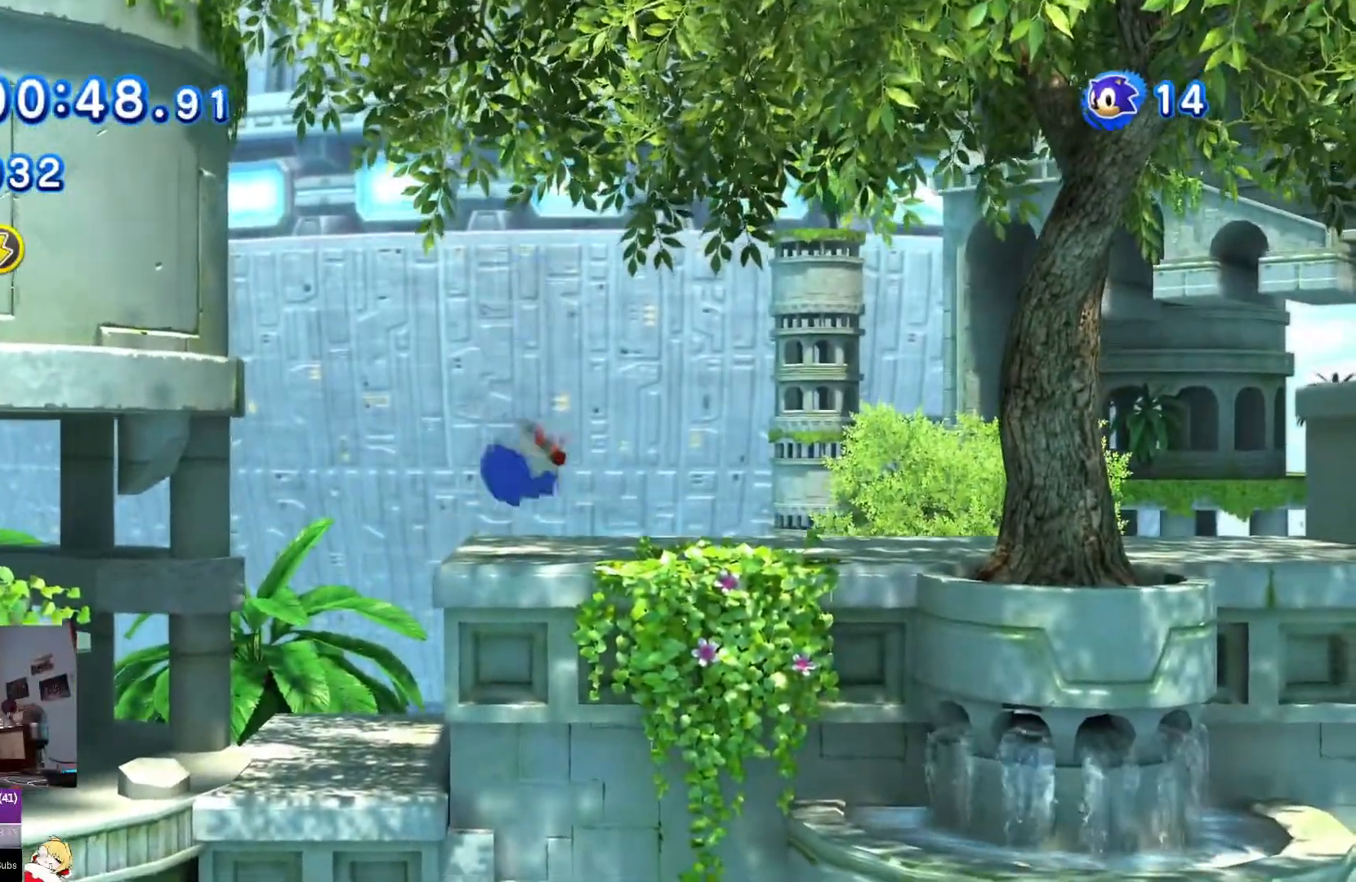
{"buttons": [], "left_stick": "center", "right_stick": "center", "events": []}
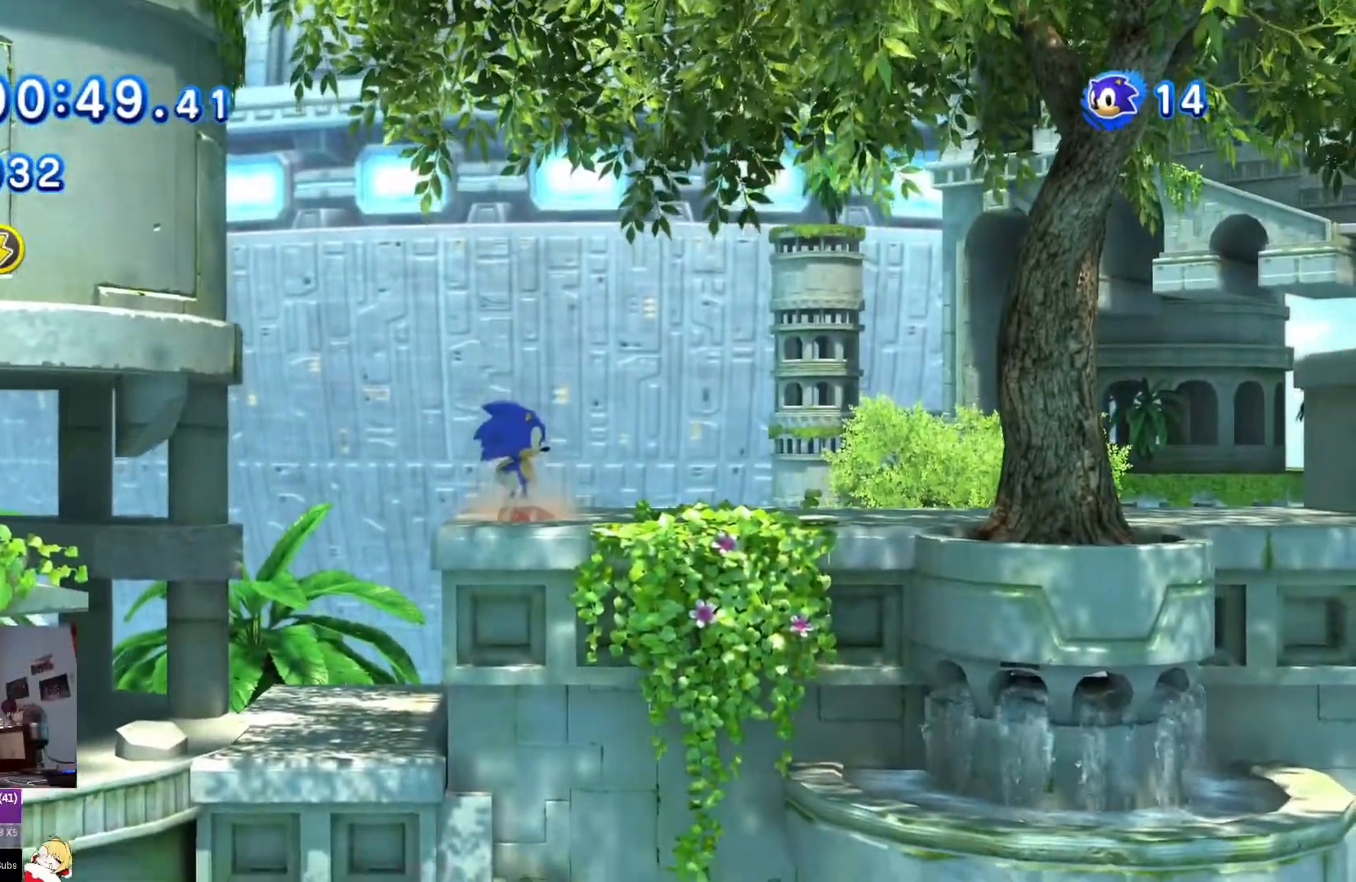
{"buttons": [], "left_stick": "center", "right_stick": "center", "events": []}
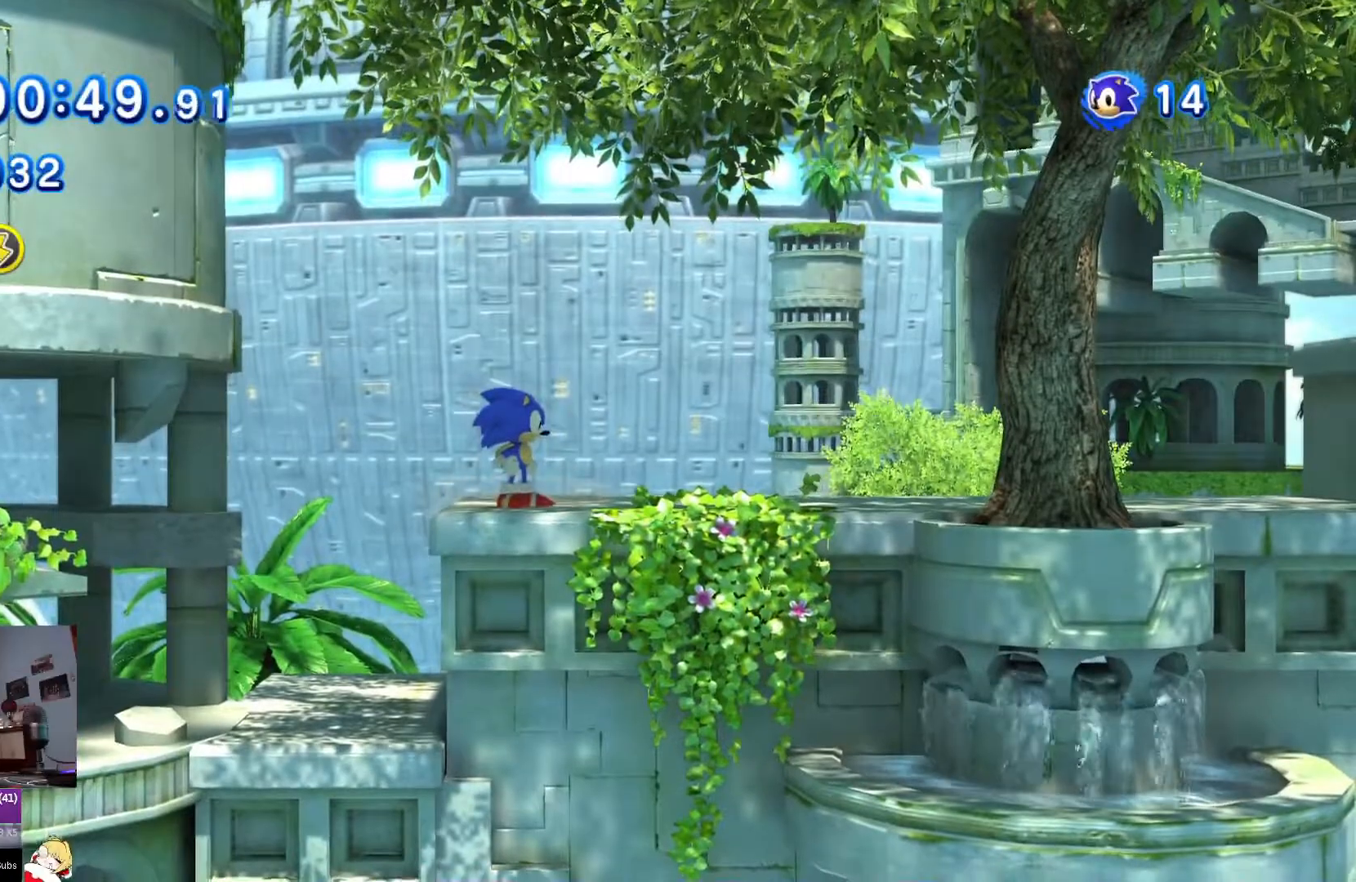
{"buttons": [], "left_stick": "center", "right_stick": "center", "events": [[434, "CROSS", "down"], [484, "CROSS", "up"]]}
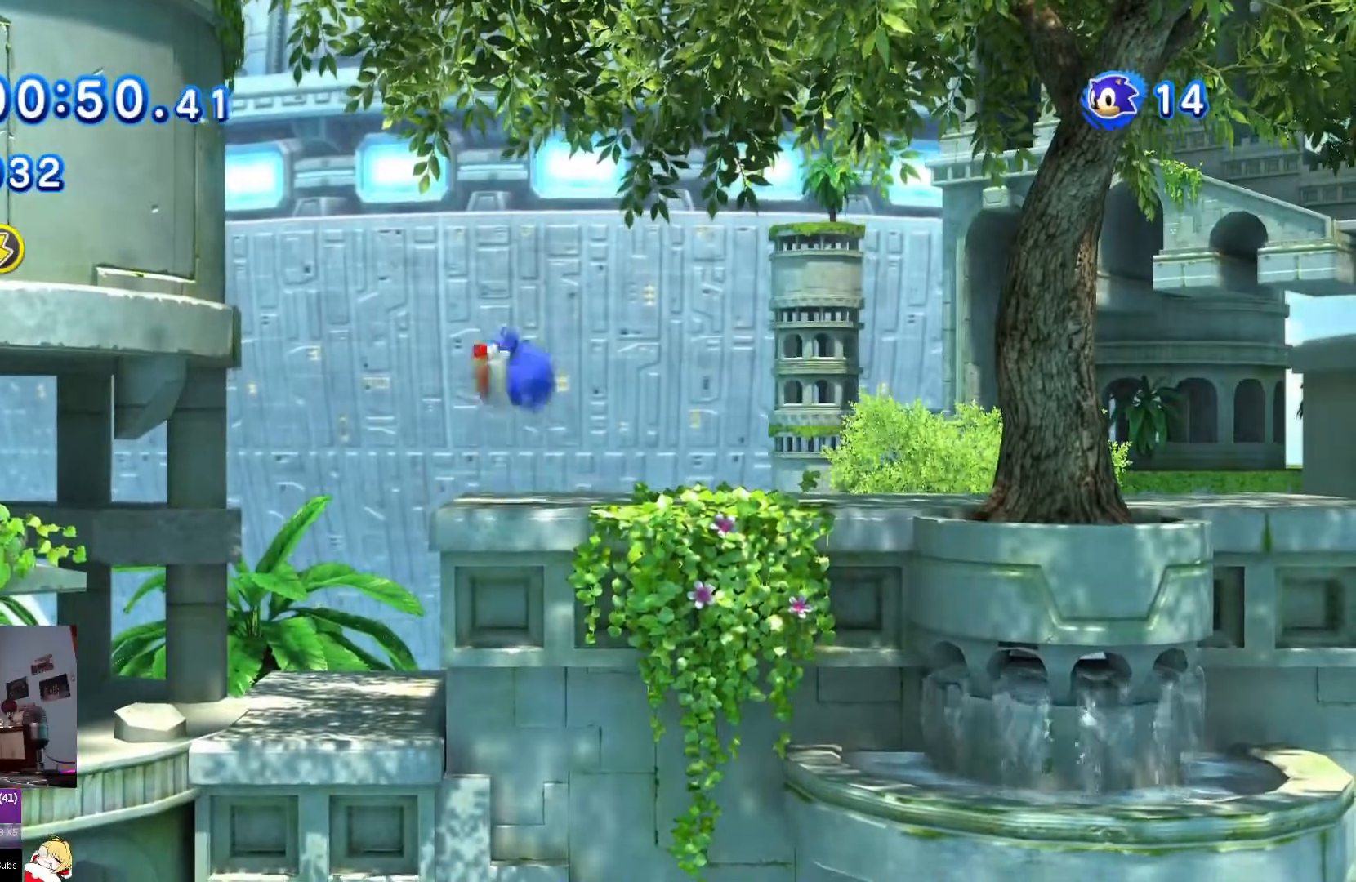
{"buttons": [], "left_stick": "center", "right_stick": "center", "events": []}
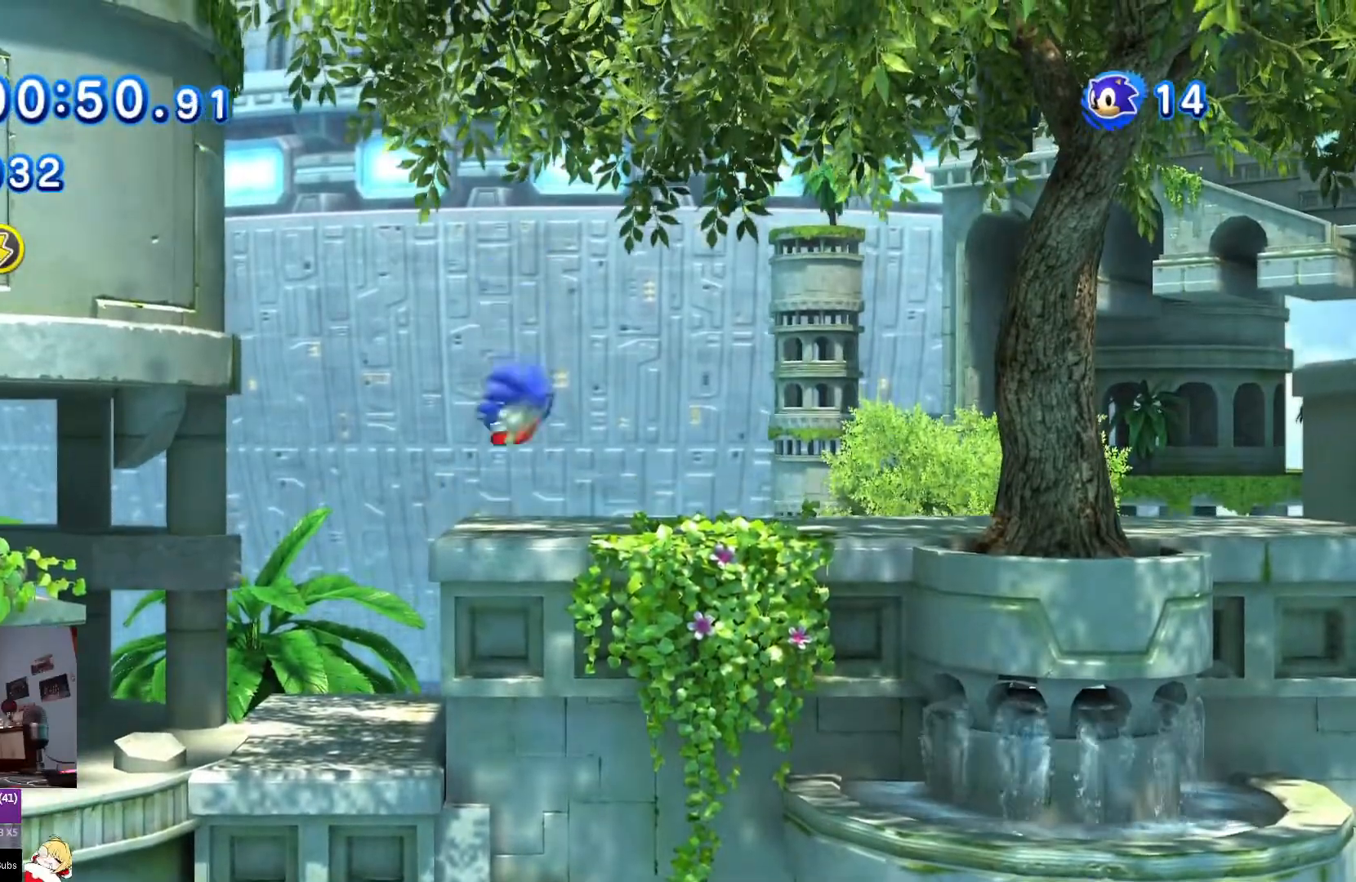
{"buttons": [], "left_stick": "center", "right_stick": "center", "events": []}
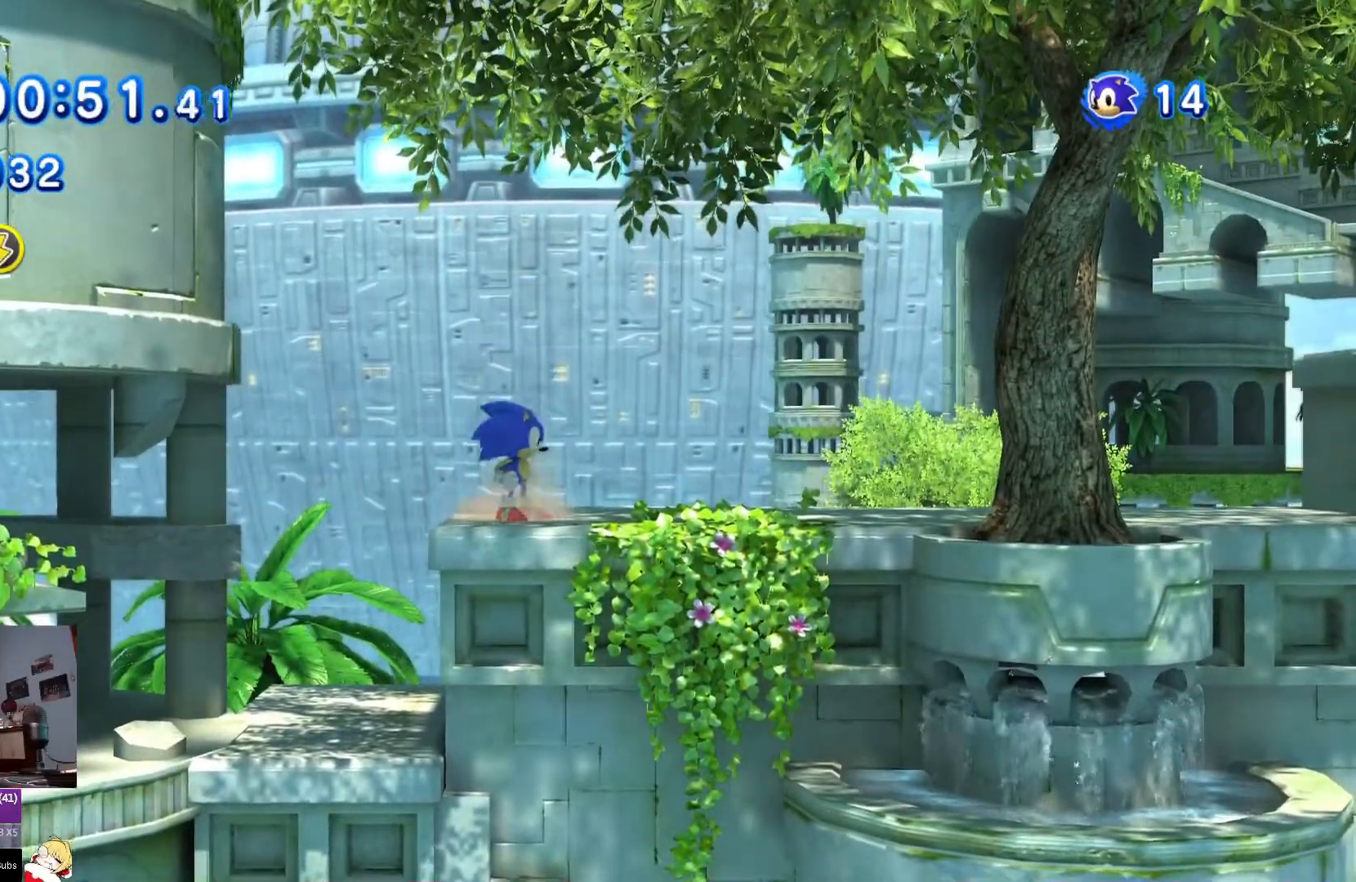
{"buttons": [], "left_stick": "center", "right_stick": "center", "events": []}
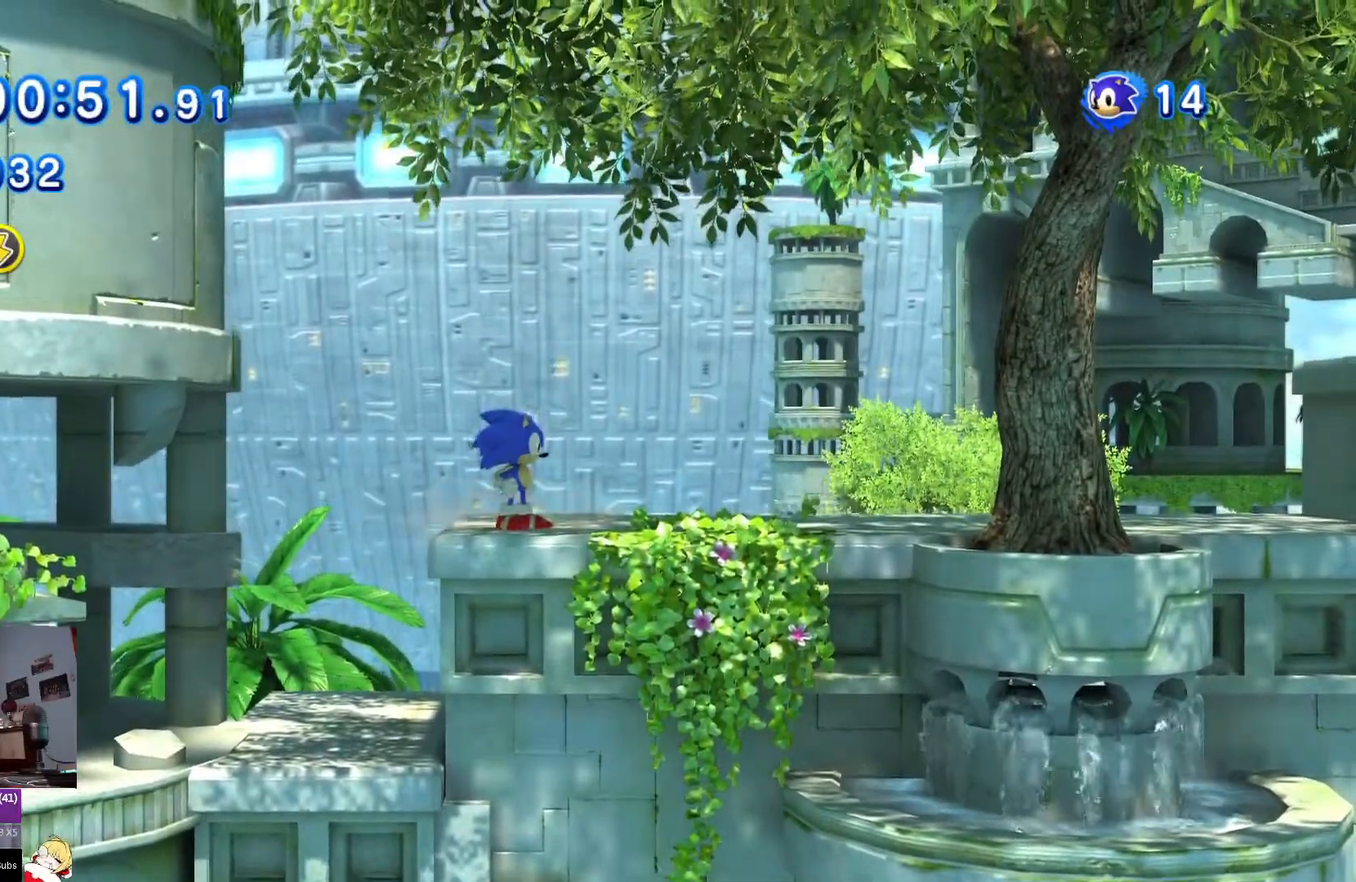
{"buttons": [], "left_stick": "center", "right_stick": "center"}
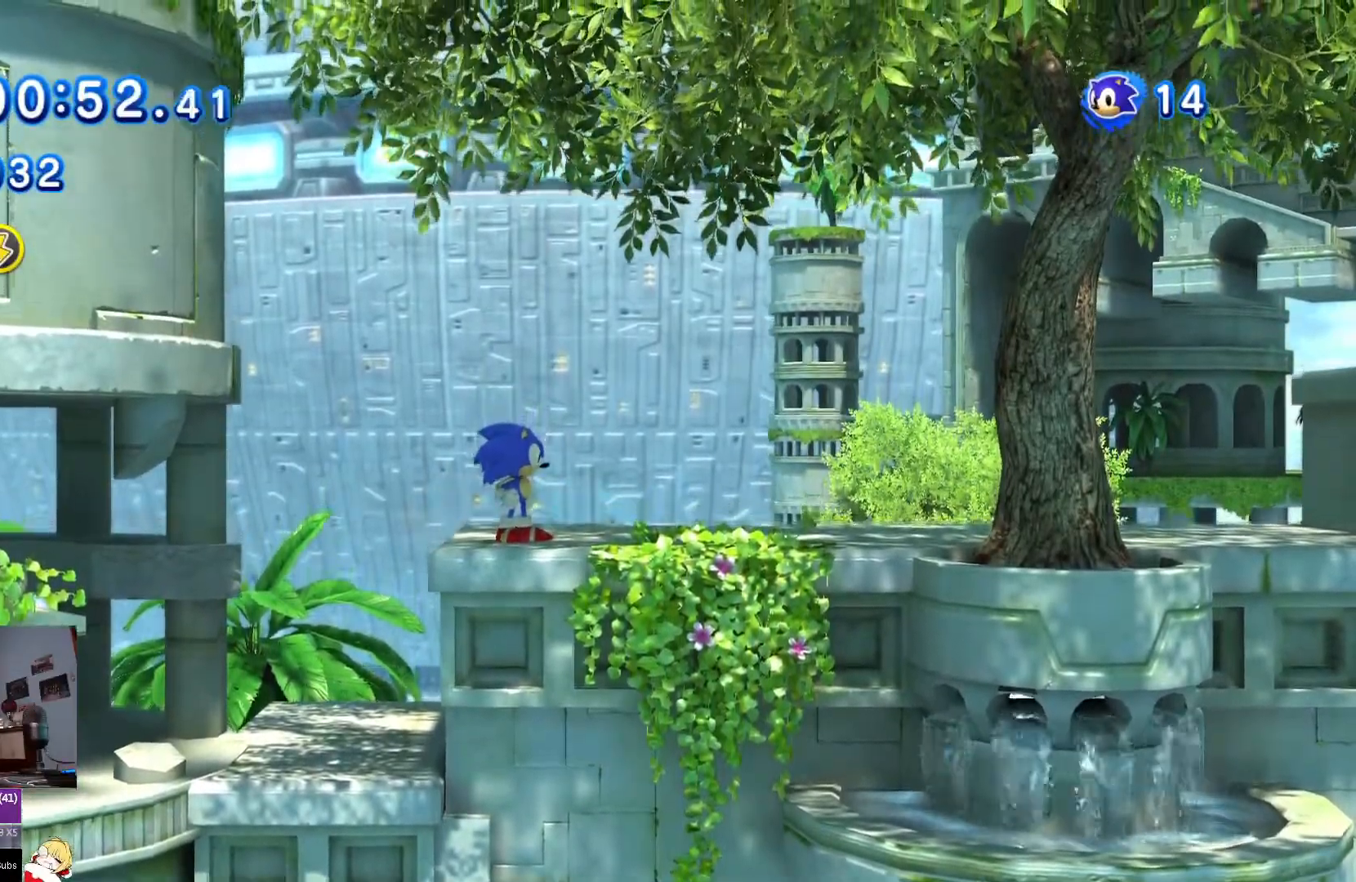
{"buttons": ["DPAD_RIGHT"], "left_stick": "center", "right_stick": "center", "events": [[184, "CROSS", "down"], [250, "CROSS", "up"], [300, "DPAD_RIGHT", "down"]]}